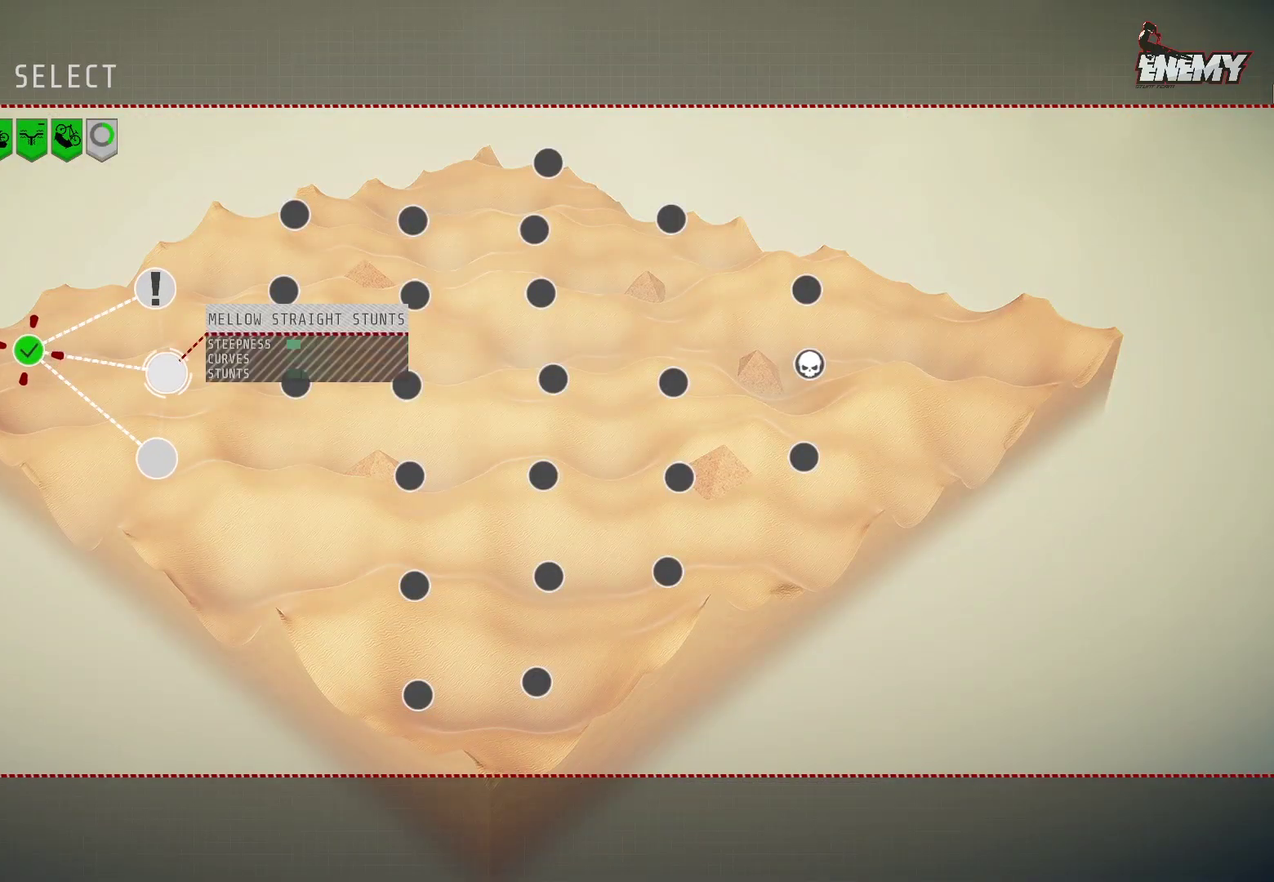
Gameplay with a controller (PlayStation layout); each line is a JSON object with the inputs held at the frame after it (dt_ms = milliseconds from this image to that frame). "events" lists button and stick changes between this image and that frame as [ms after this image, input, new state], when the widget could be followed in between.
{"dt_ms": 500, "buttons": ["DPAD_DOWN"], "left_stick": "center", "right_stick": "center", "events": [[417, "DPAD_DOWN", "down"]]}
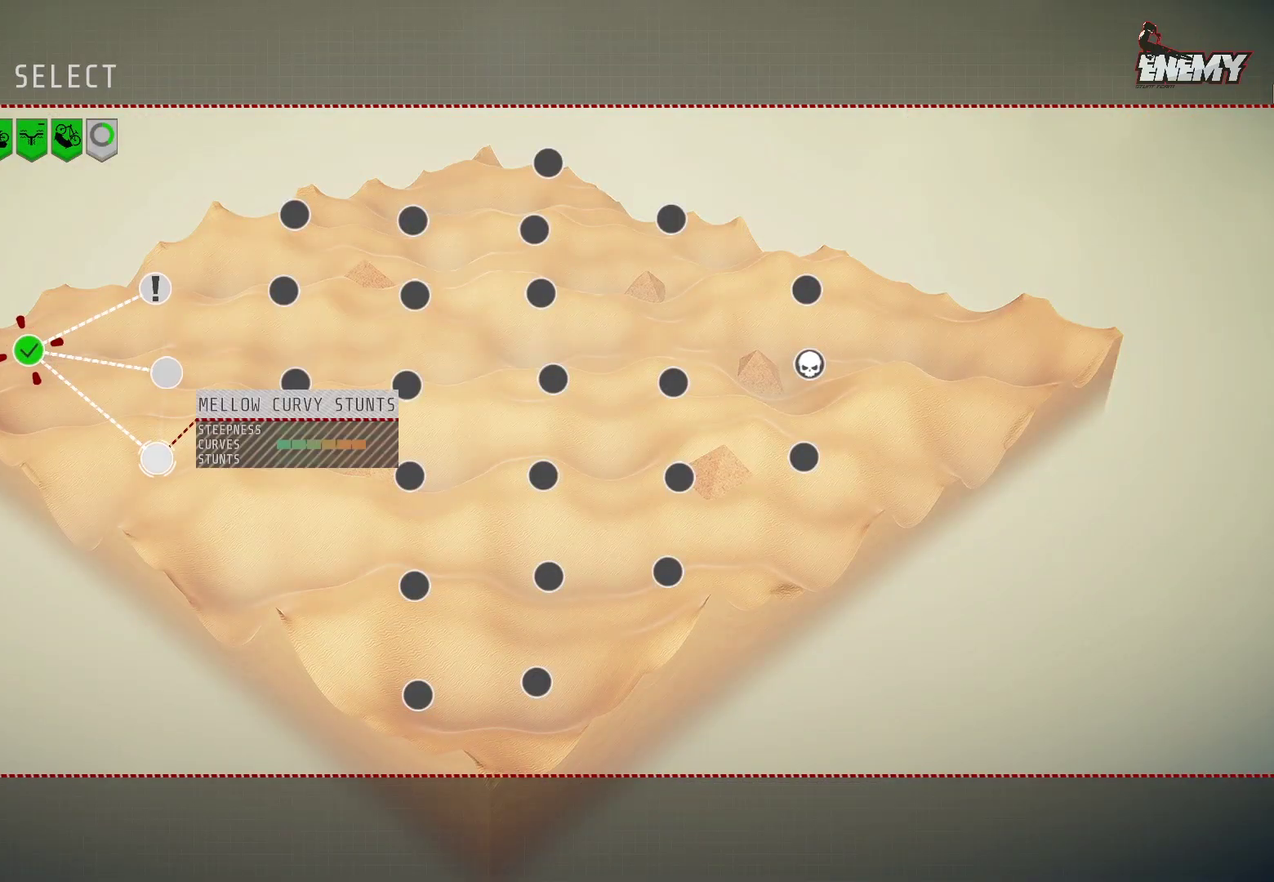
{"dt_ms": 300, "buttons": ["DPAD_UP"], "left_stick": "center", "right_stick": "center", "events": [[50, "DPAD_DOWN", "up"], [267, "DPAD_UP", "down"]]}
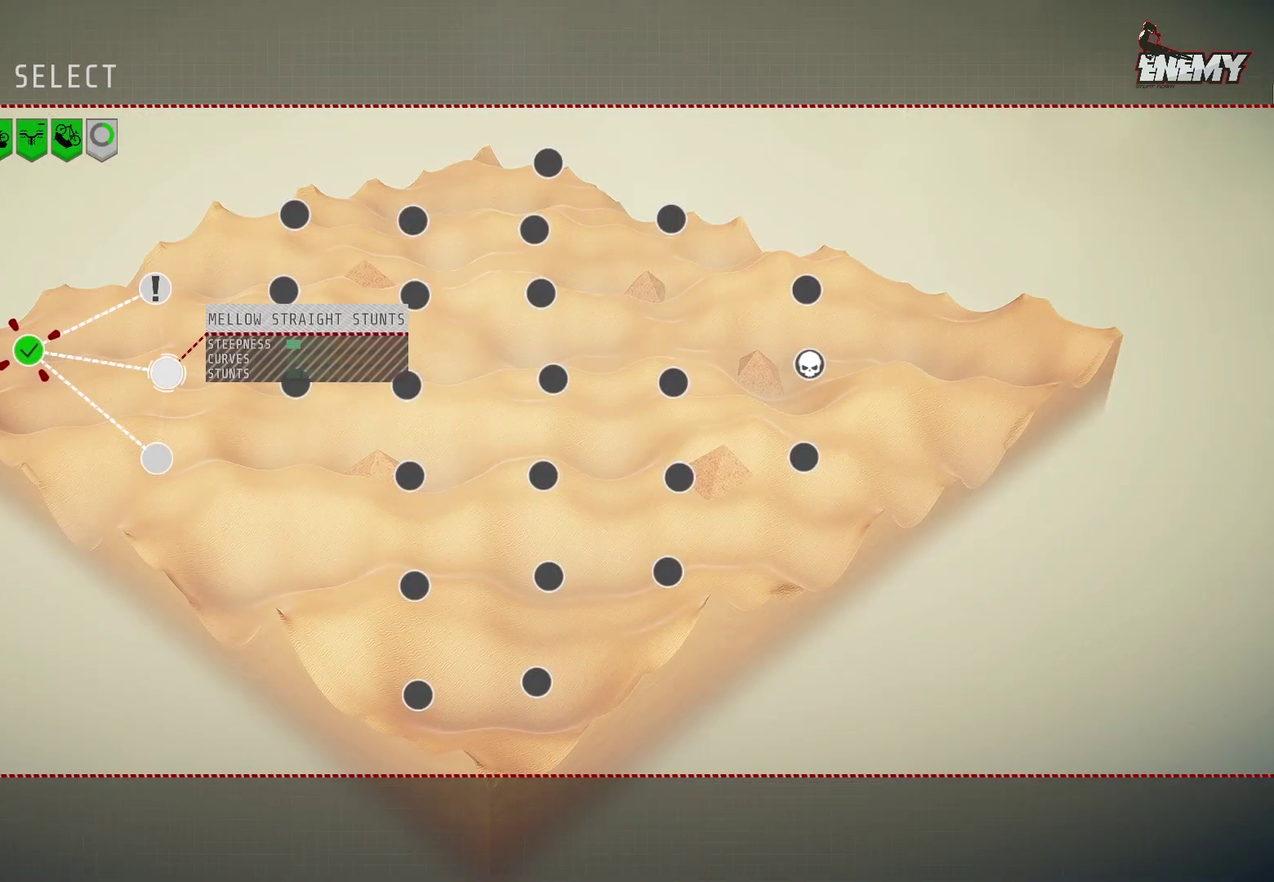
{"dt_ms": 700, "buttons": [], "left_stick": "center", "right_stick": "center", "events": [[33, "DPAD_UP", "up"], [300, "DPAD_UP", "down"], [400, "DPAD_UP", "up"], [617, "DPAD_DOWN", "down"], [667, "DPAD_DOWN", "up"]]}
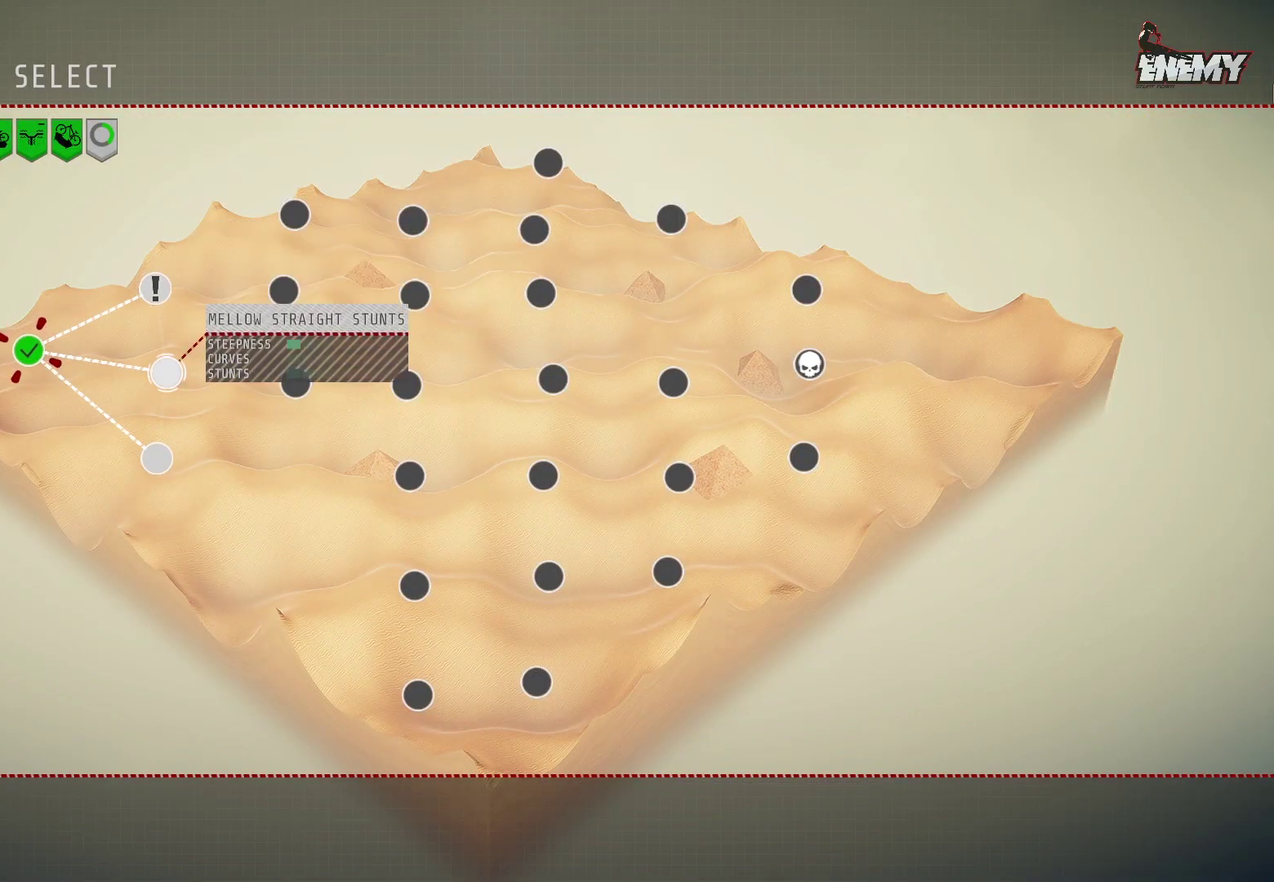
{"dt_ms": 500, "buttons": [], "left_stick": "center", "right_stick": "center", "events": [[317, "CROSS", "down"], [433, "CROSS", "up"]]}
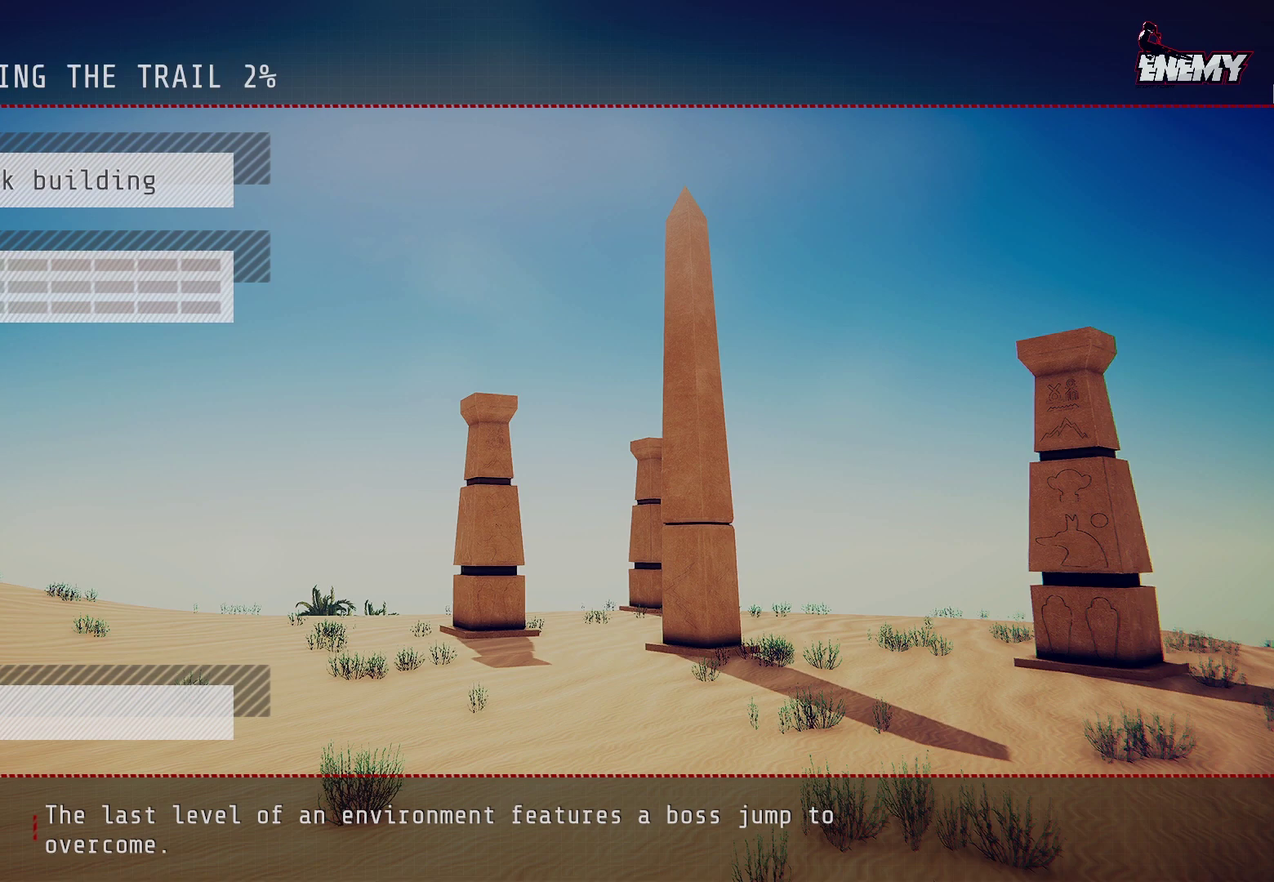
{"dt_ms": 500, "buttons": [], "left_stick": "center", "right_stick": "center", "events": []}
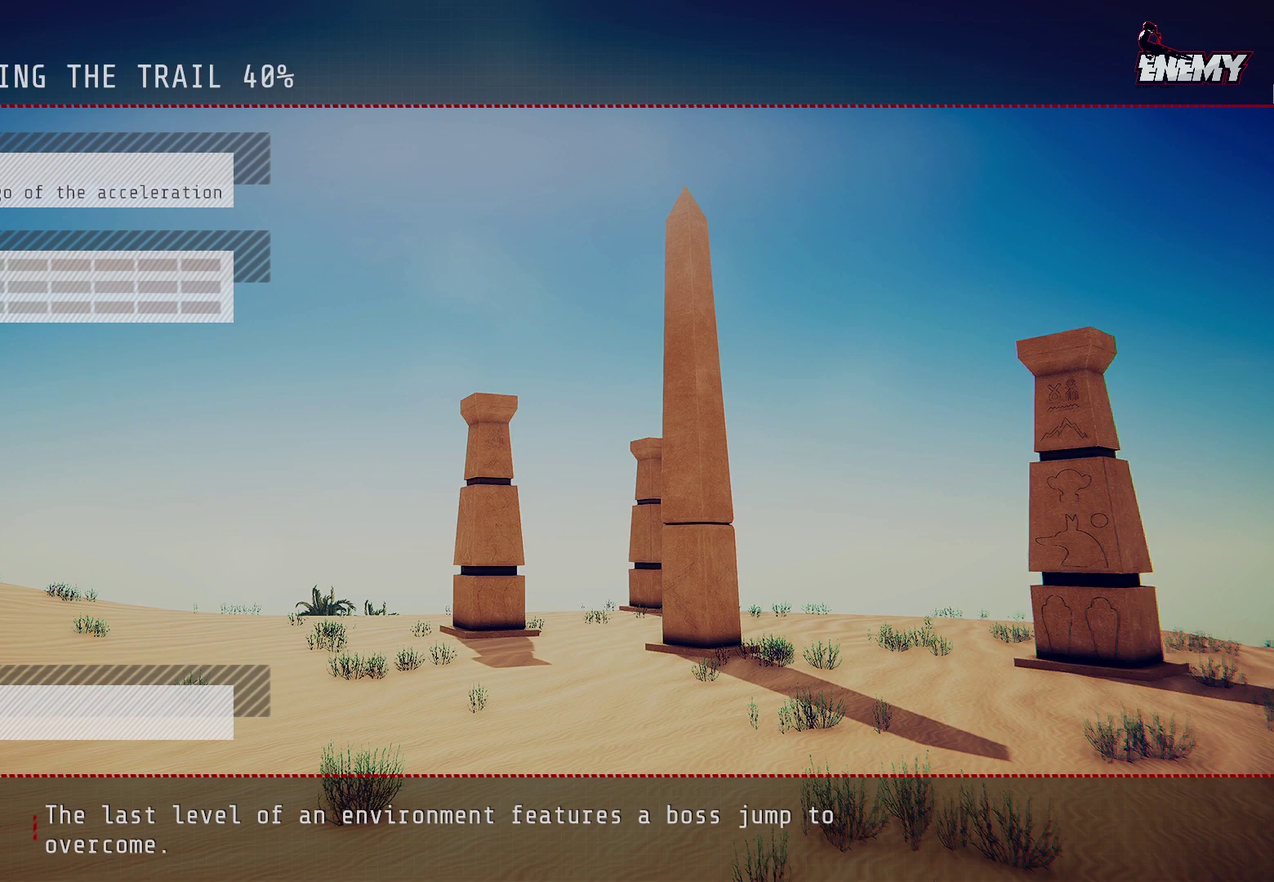
{"dt_ms": 500, "buttons": [], "left_stick": "center", "right_stick": "center", "events": []}
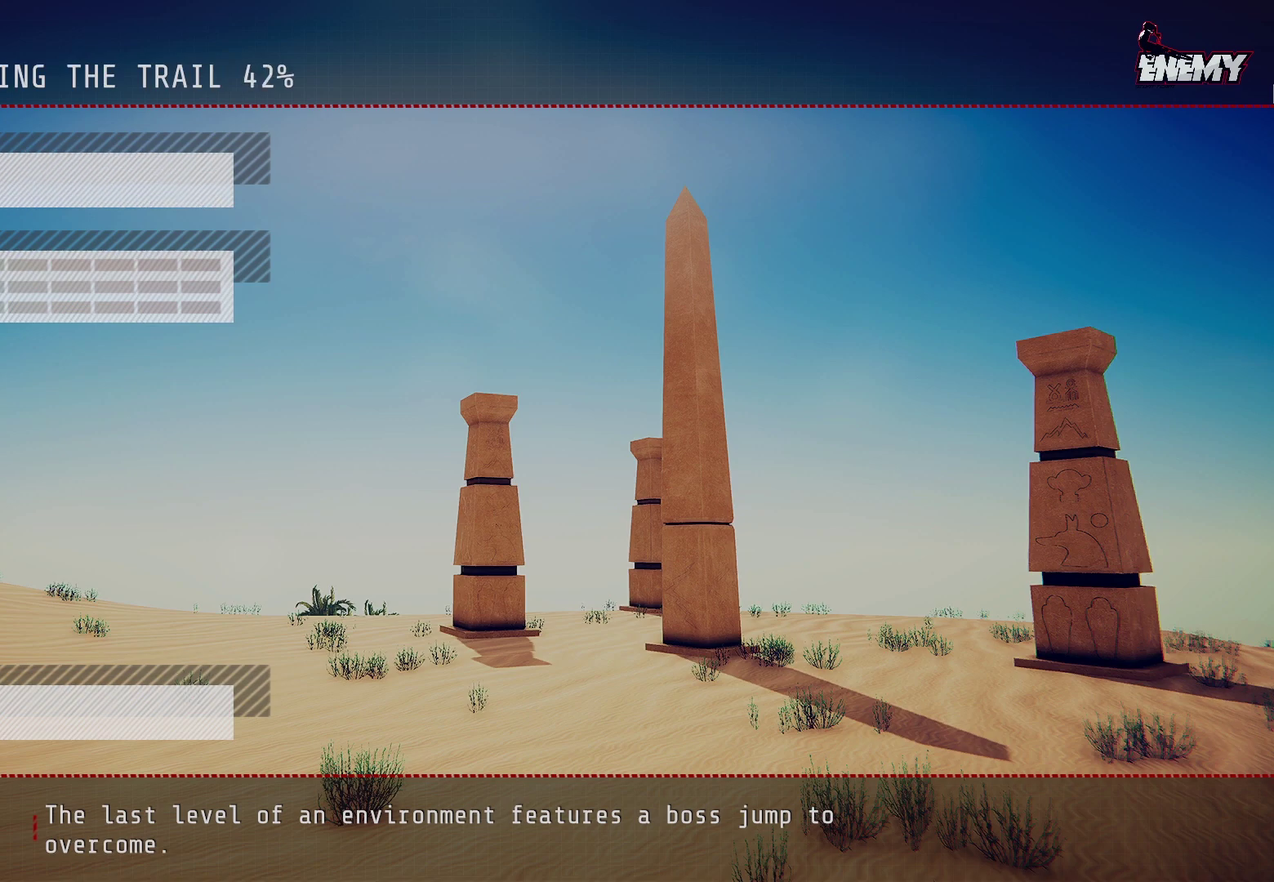
{"dt_ms": 500, "buttons": [], "left_stick": "center", "right_stick": "center", "events": []}
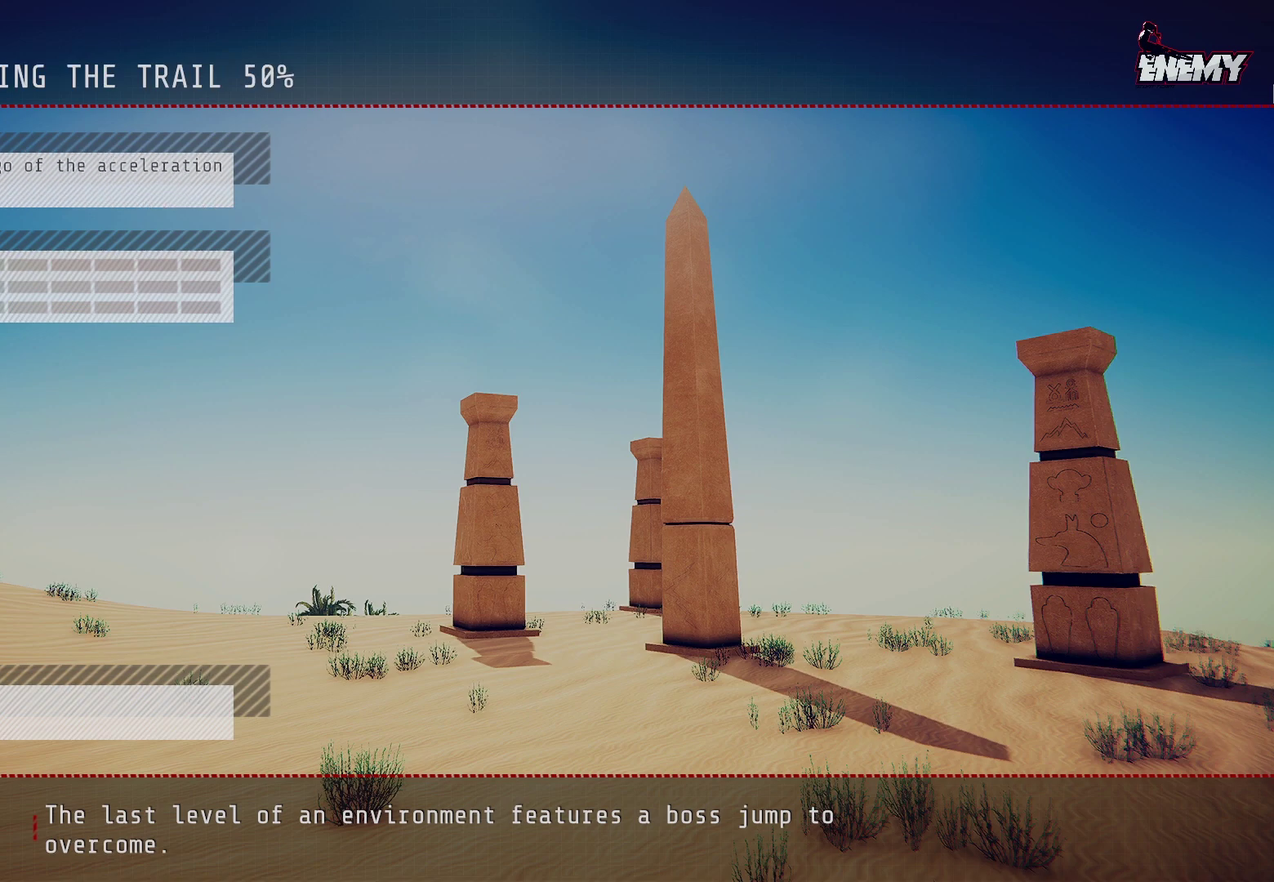
{"dt_ms": 500, "buttons": [], "left_stick": "center", "right_stick": "center", "events": []}
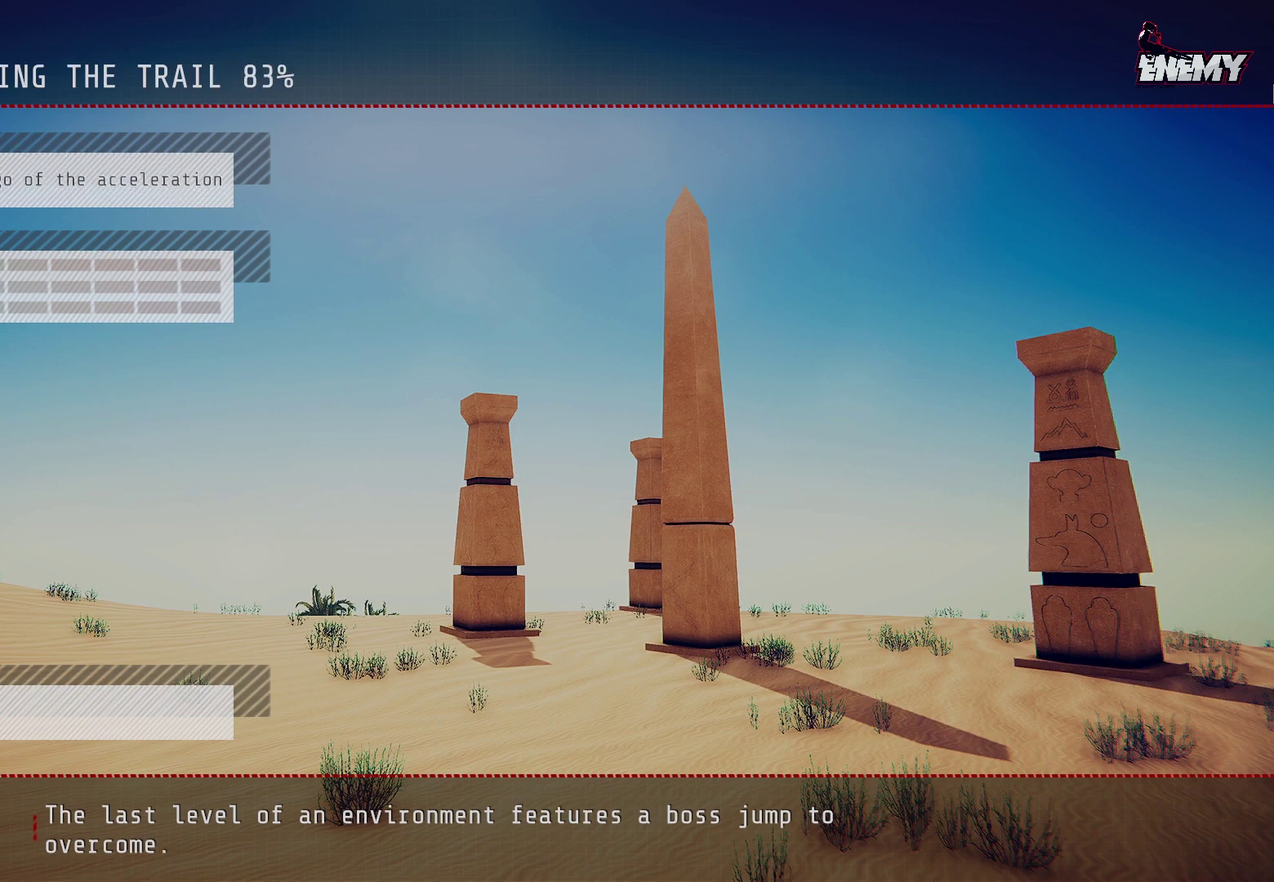
{"dt_ms": 500, "buttons": [], "left_stick": "center", "right_stick": "center", "events": []}
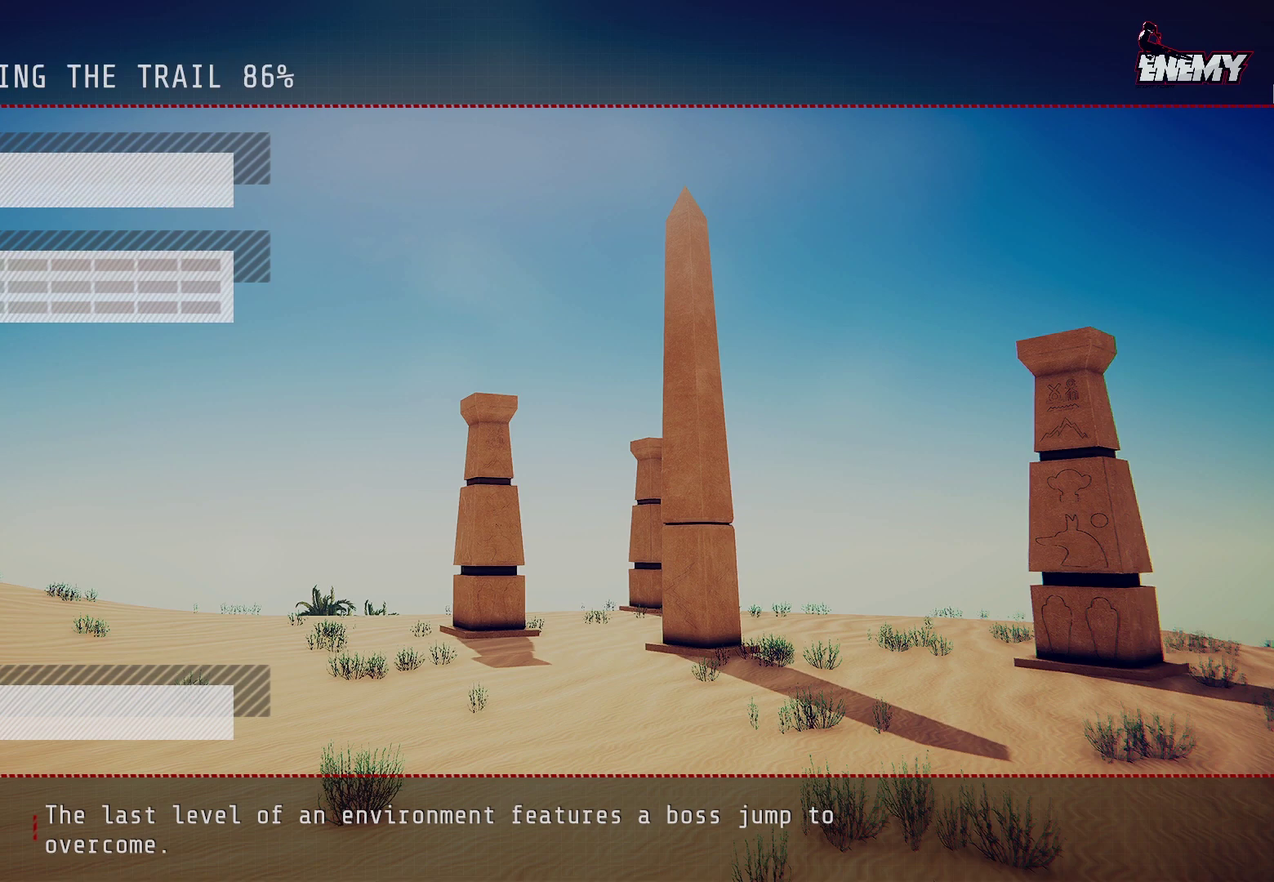
{"dt_ms": 500, "buttons": [], "left_stick": "center", "right_stick": "center", "events": []}
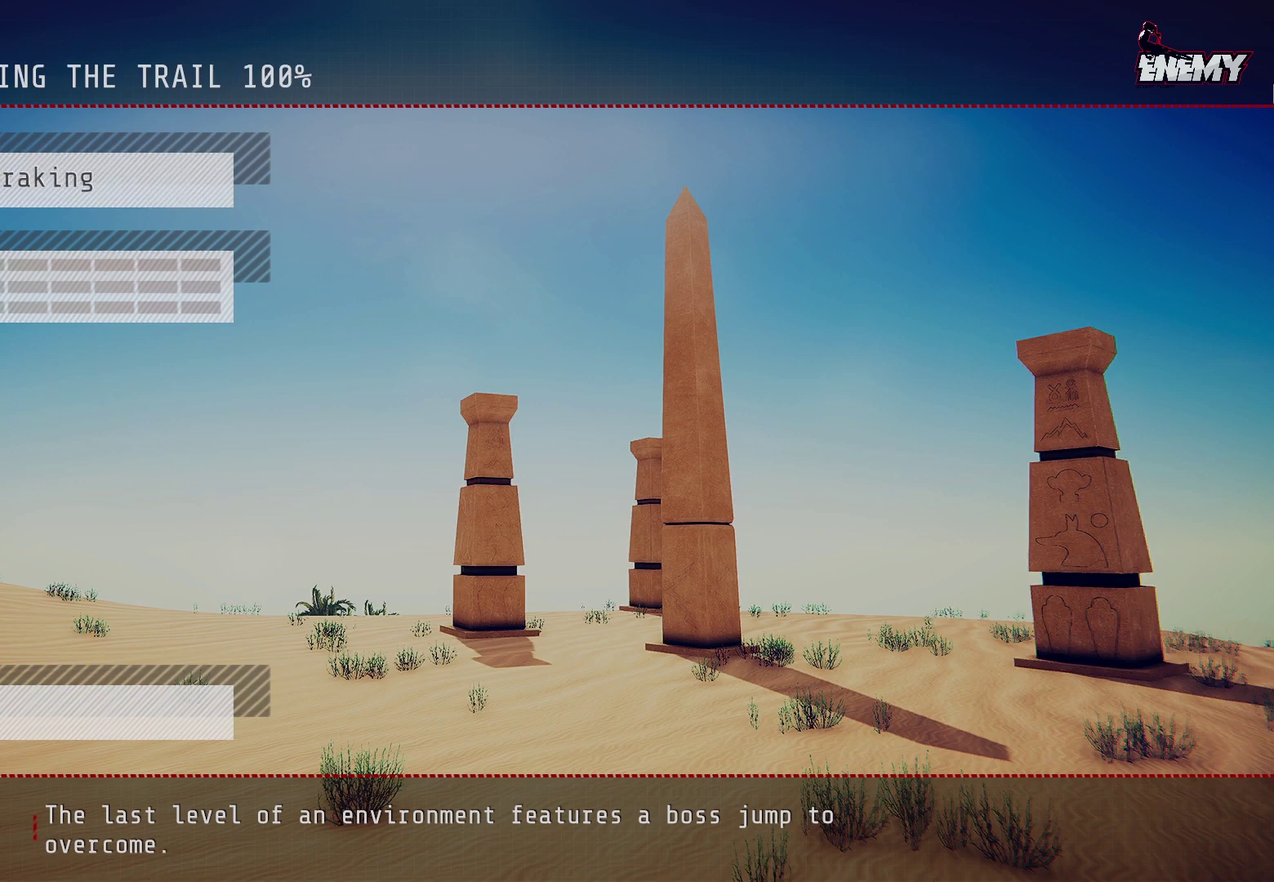
{"dt_ms": 500, "buttons": [], "left_stick": "center", "right_stick": "center", "events": []}
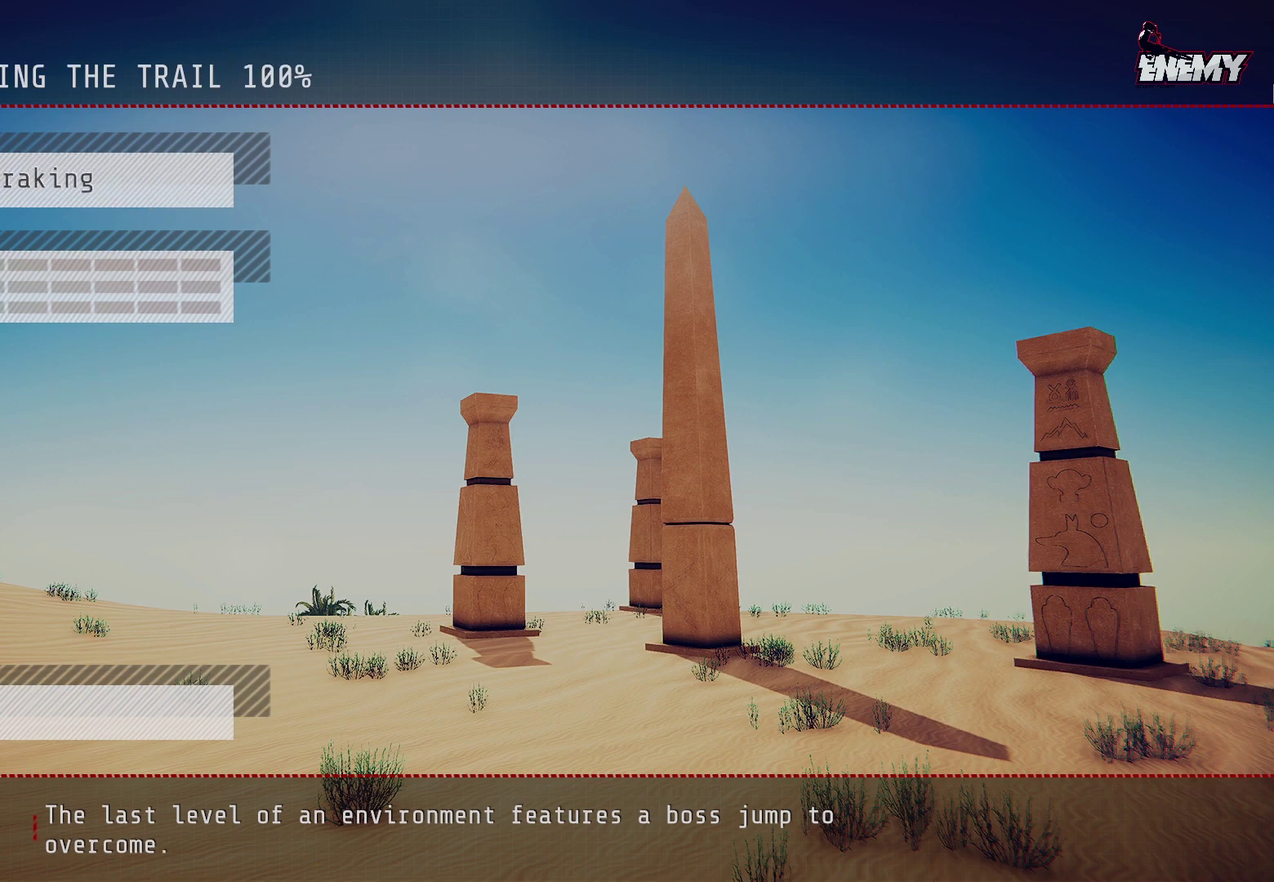
{"dt_ms": 400, "buttons": [], "left_stick": "center", "right_stick": "center", "events": []}
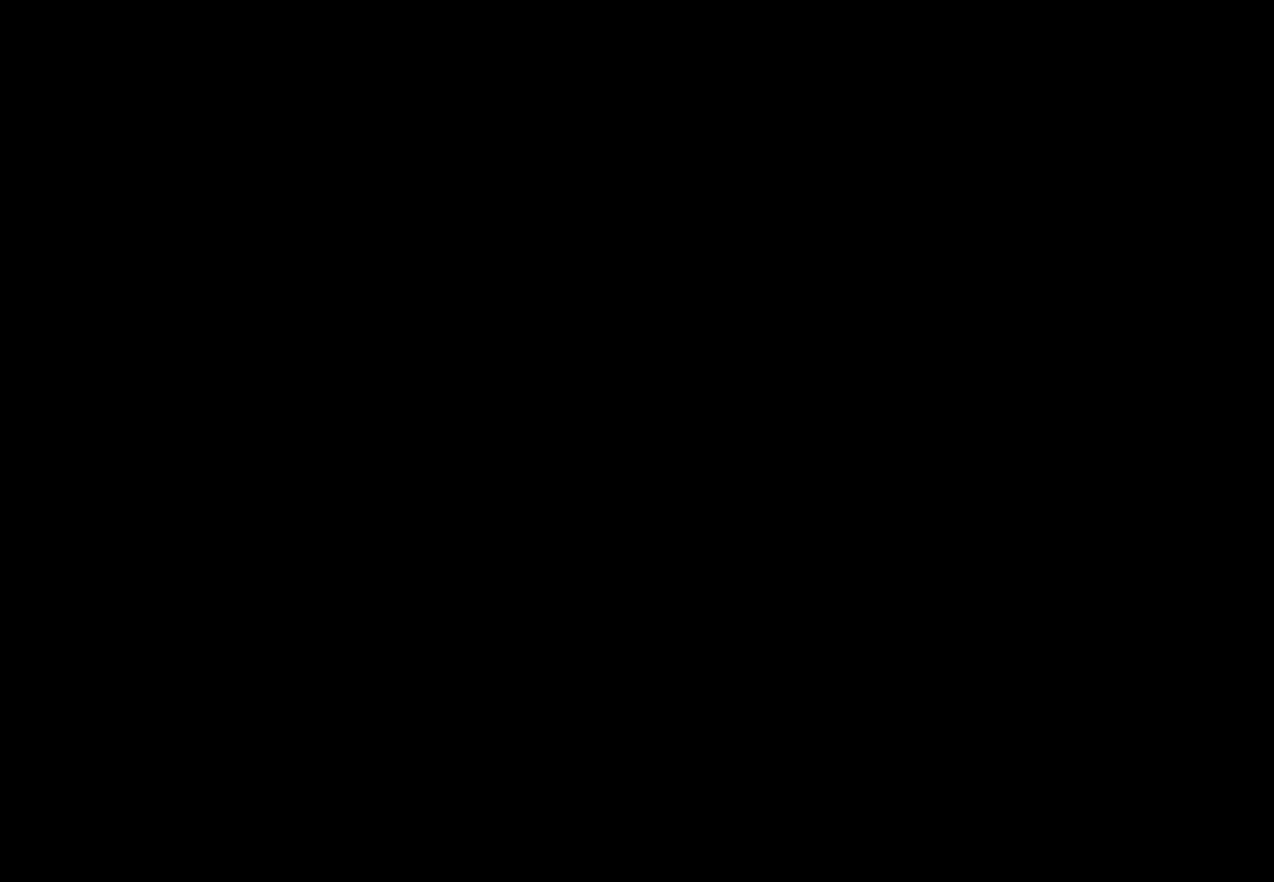
{"dt_ms": 700, "buttons": ["R2"], "left_stick": "center", "right_stick": "center", "events": [[350, "CROSS", "down"], [417, "CROSS", "up"], [467, "R2", "down"]]}
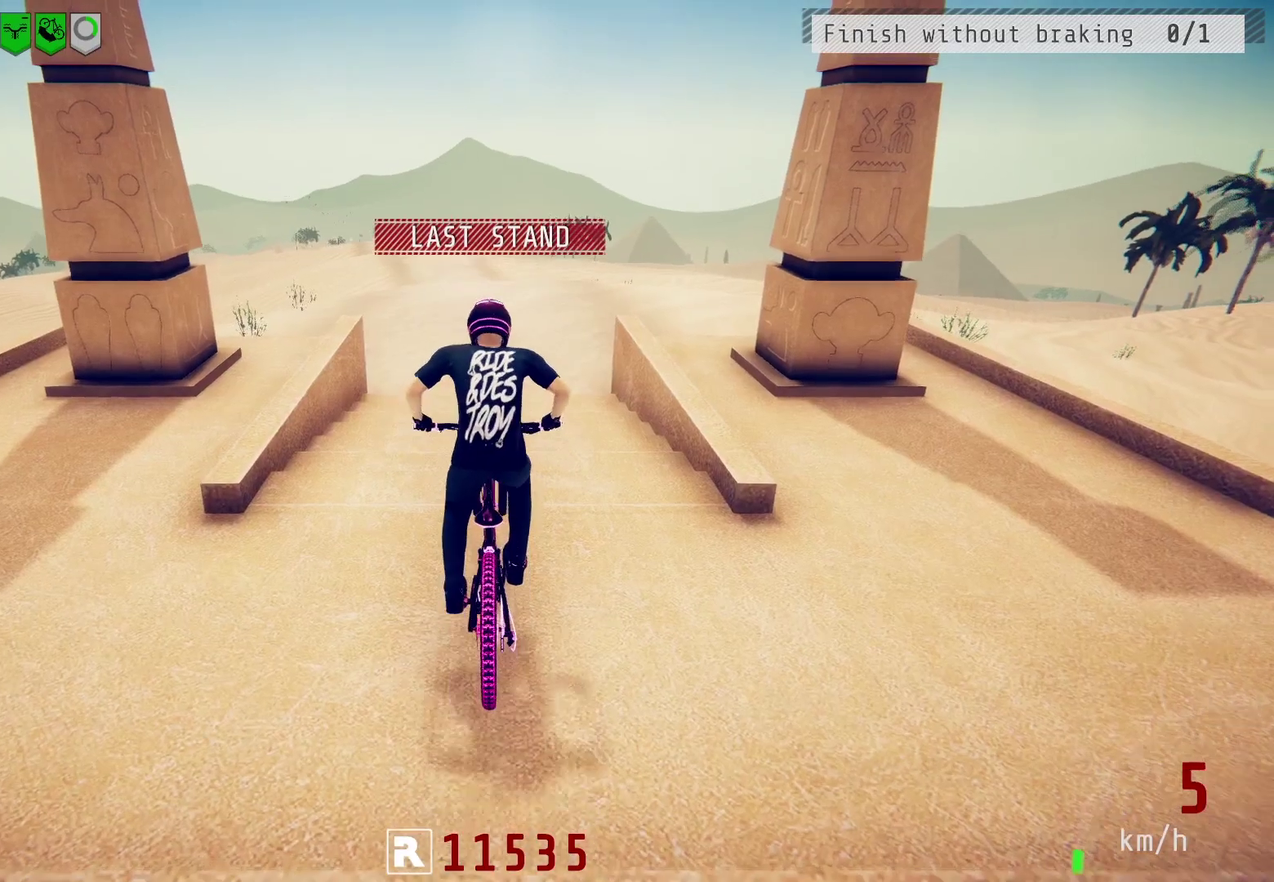
{"dt_ms": 400, "buttons": ["R2"], "left_stick": "center", "right_stick": "center", "events": []}
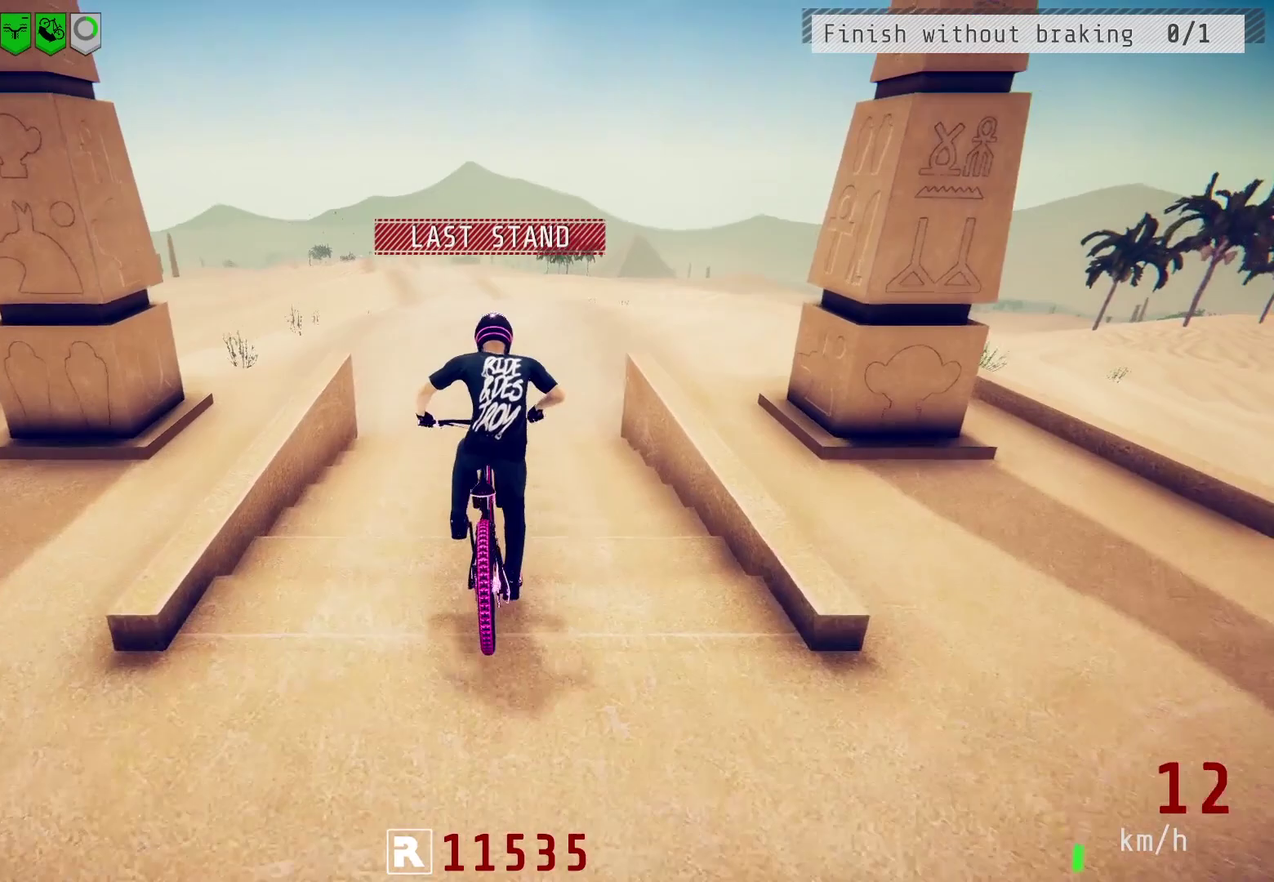
{"dt_ms": 500, "buttons": ["R2"], "left_stick": "center", "right_stick": "center", "events": []}
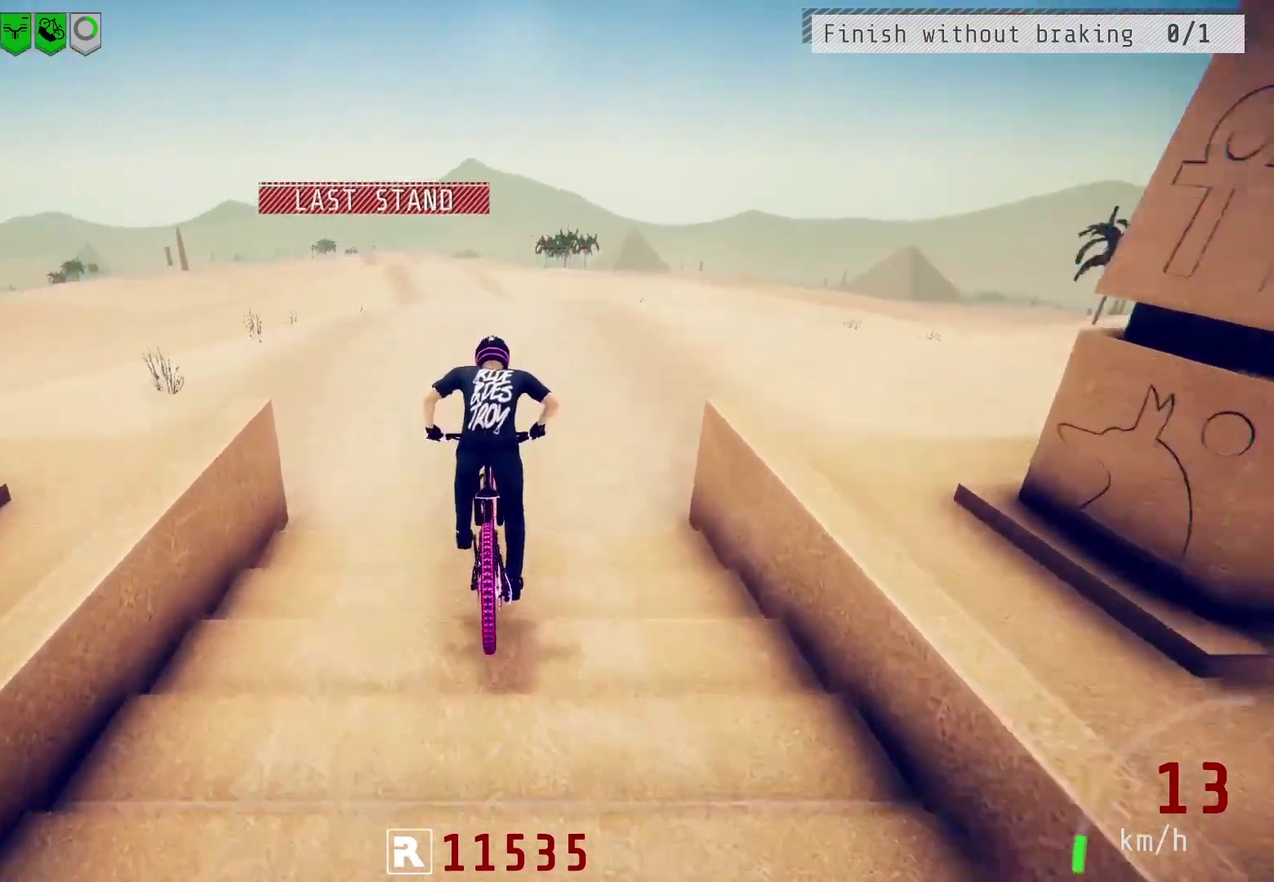
{"dt_ms": 500, "buttons": ["R2"], "left_stick": "up", "right_stick": "center", "events": [[433, "left_stick", "up"]]}
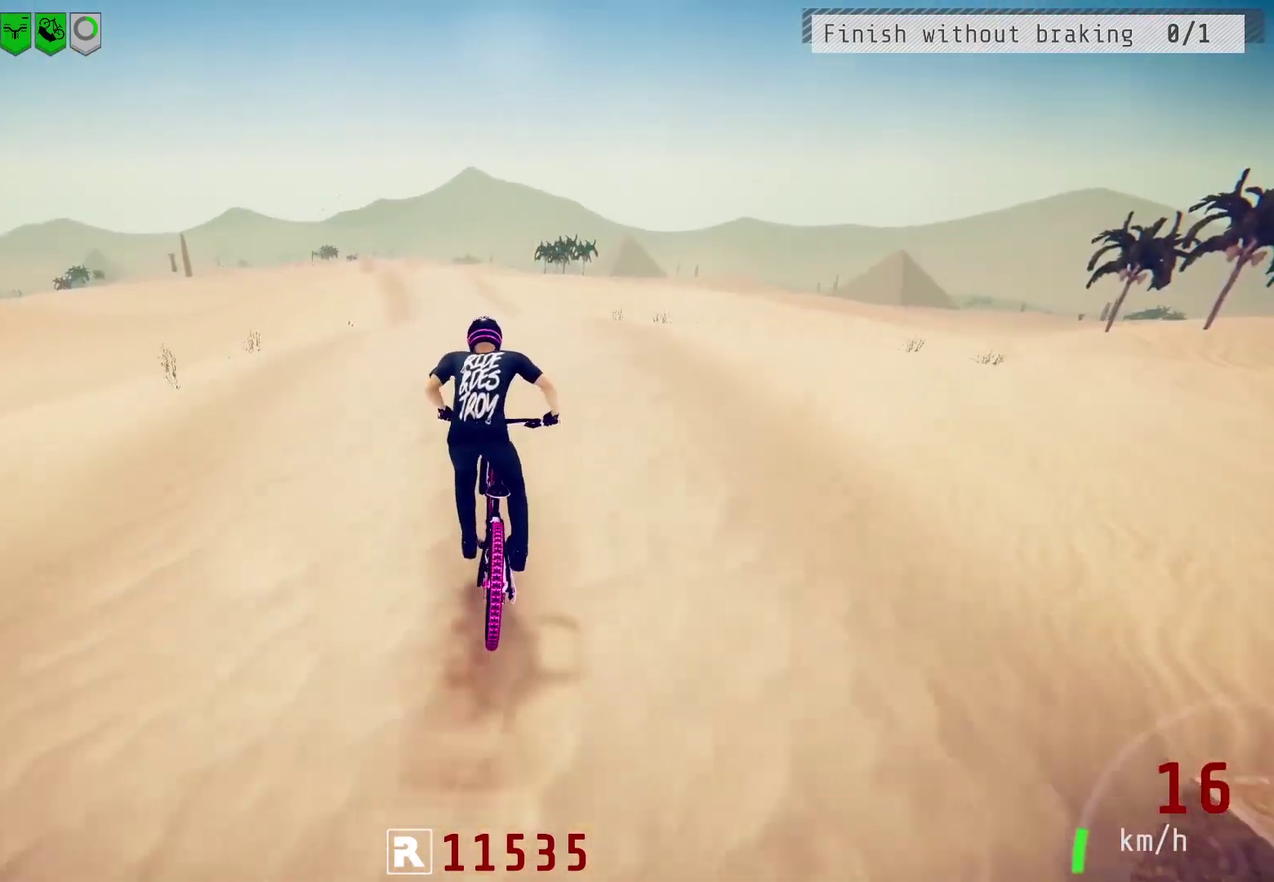
{"dt_ms": 500, "buttons": ["R2"], "left_stick": "center", "right_stick": "down", "events": [[50, "left_stick", "center"], [283, "left_stick", "up-right"], [333, "left_stick", "center"], [483, "right_stick", "down"]]}
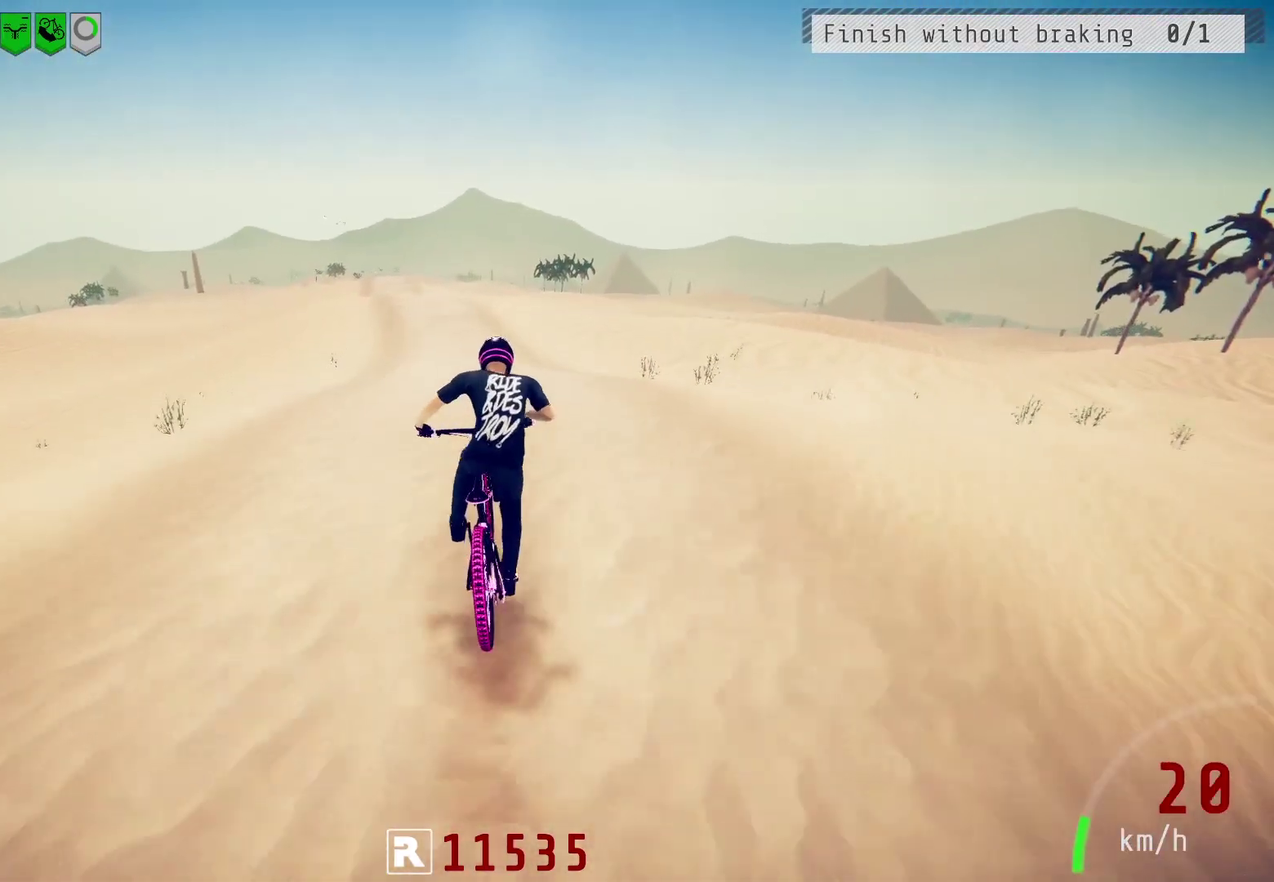
{"dt_ms": 400, "buttons": ["R2"], "left_stick": "left", "right_stick": "down", "events": [[117, "left_stick", "left"], [217, "left_stick", "center"], [367, "left_stick", "left"]]}
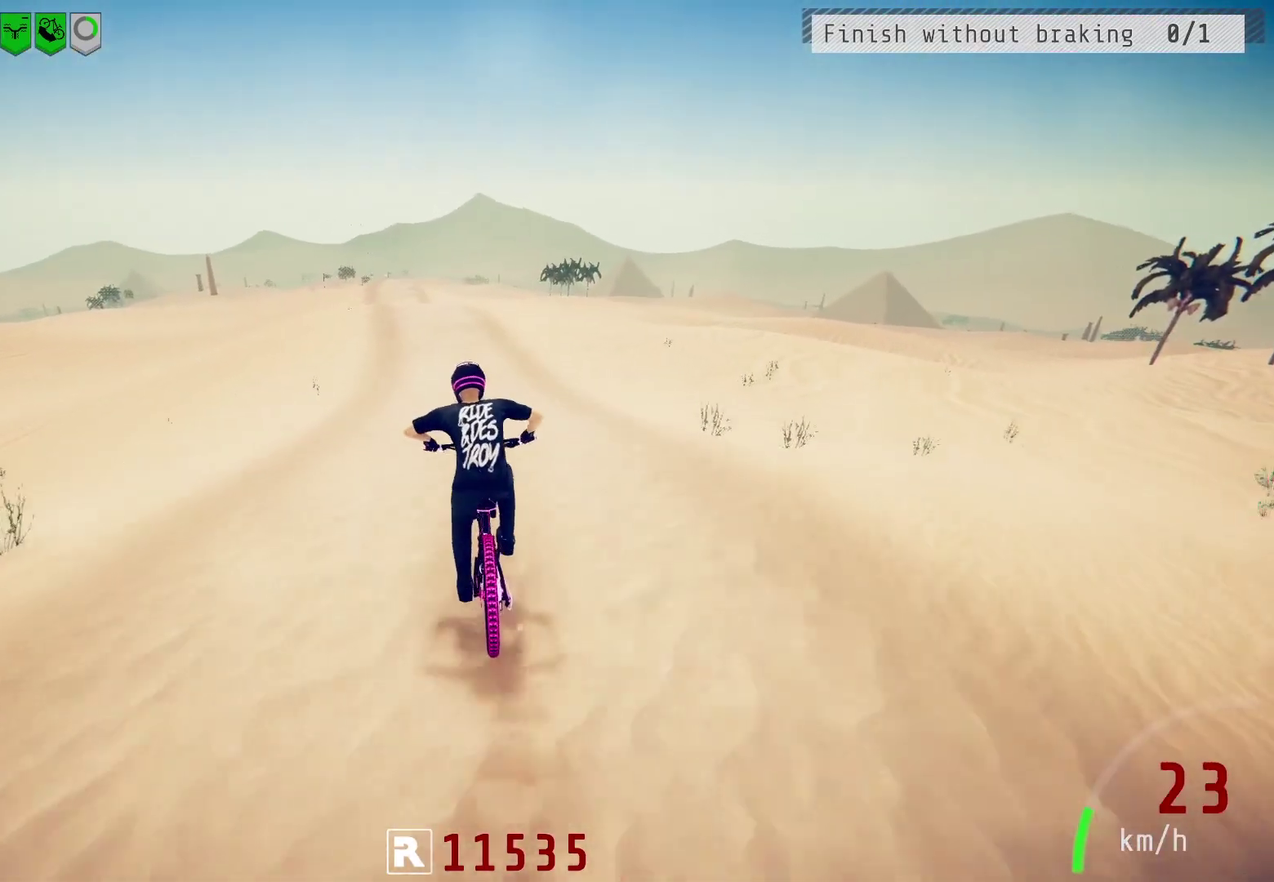
{"dt_ms": 600, "buttons": ["R2"], "left_stick": "center", "right_stick": "down", "events": [[33, "left_stick", "center"]]}
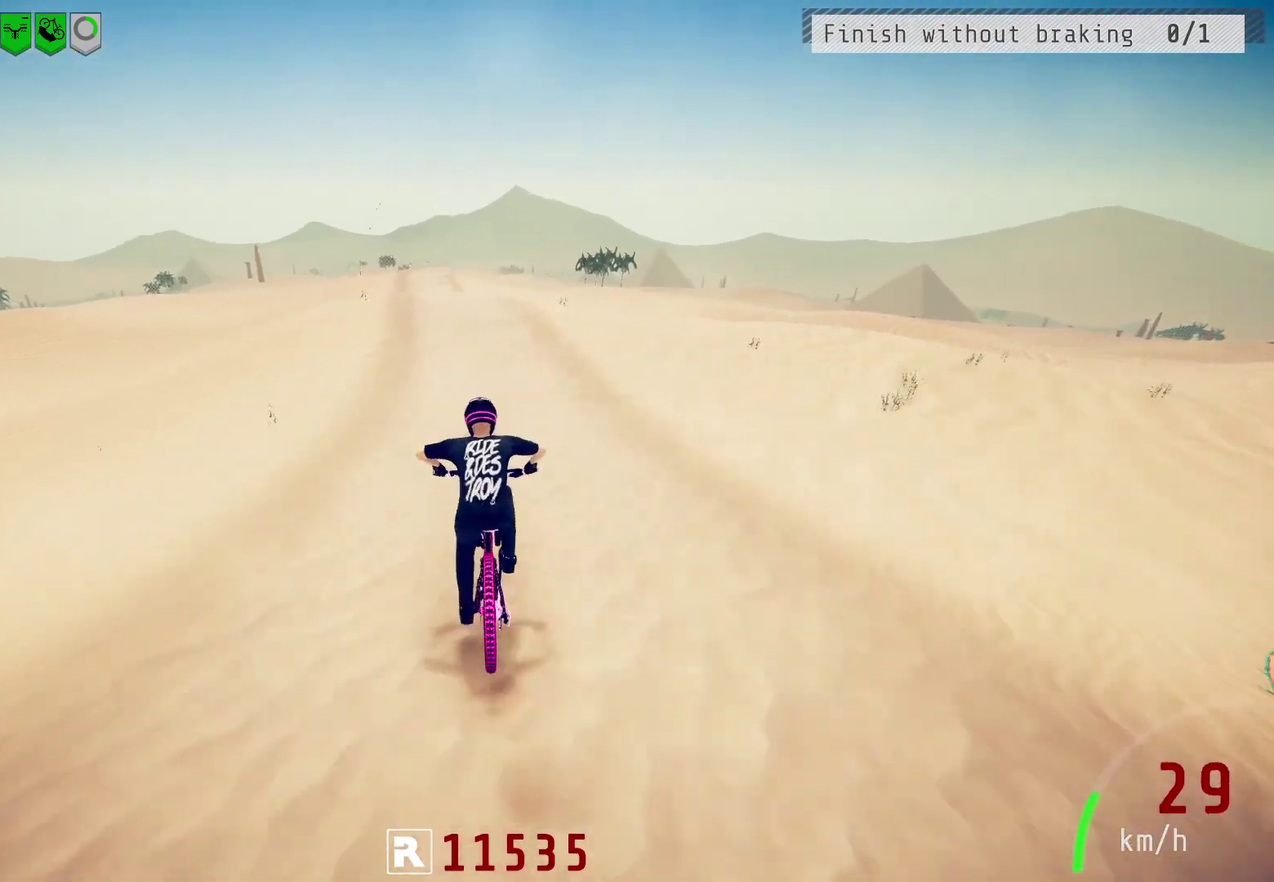
{"dt_ms": 700, "buttons": ["R2"], "left_stick": "center", "right_stick": "down", "events": [[33, "left_stick", "left"], [117, "left_stick", "center"], [250, "left_stick", "left"], [333, "left_stick", "center"]]}
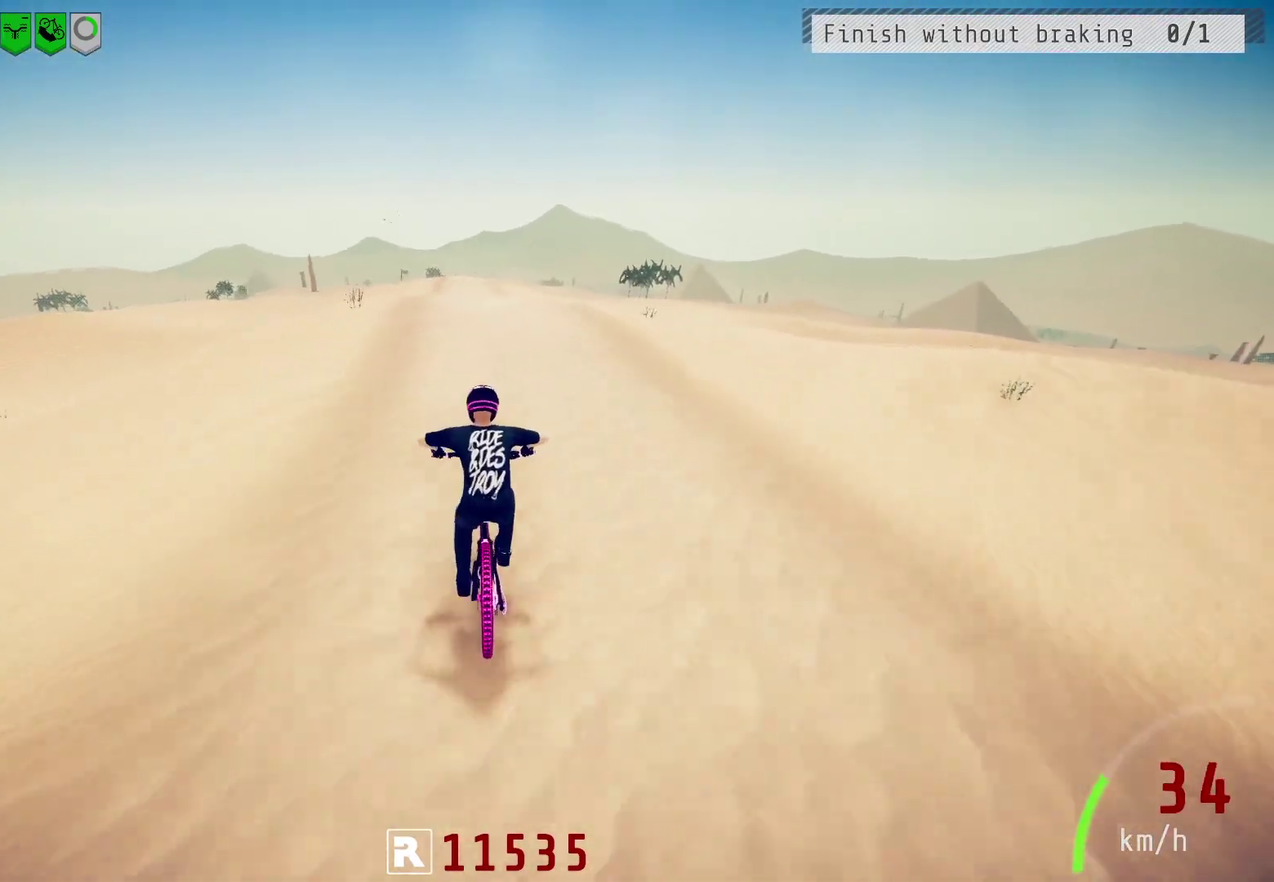
{"dt_ms": 300, "buttons": ["R2"], "left_stick": "left", "right_stick": "down", "events": [[217, "left_stick", "left"]]}
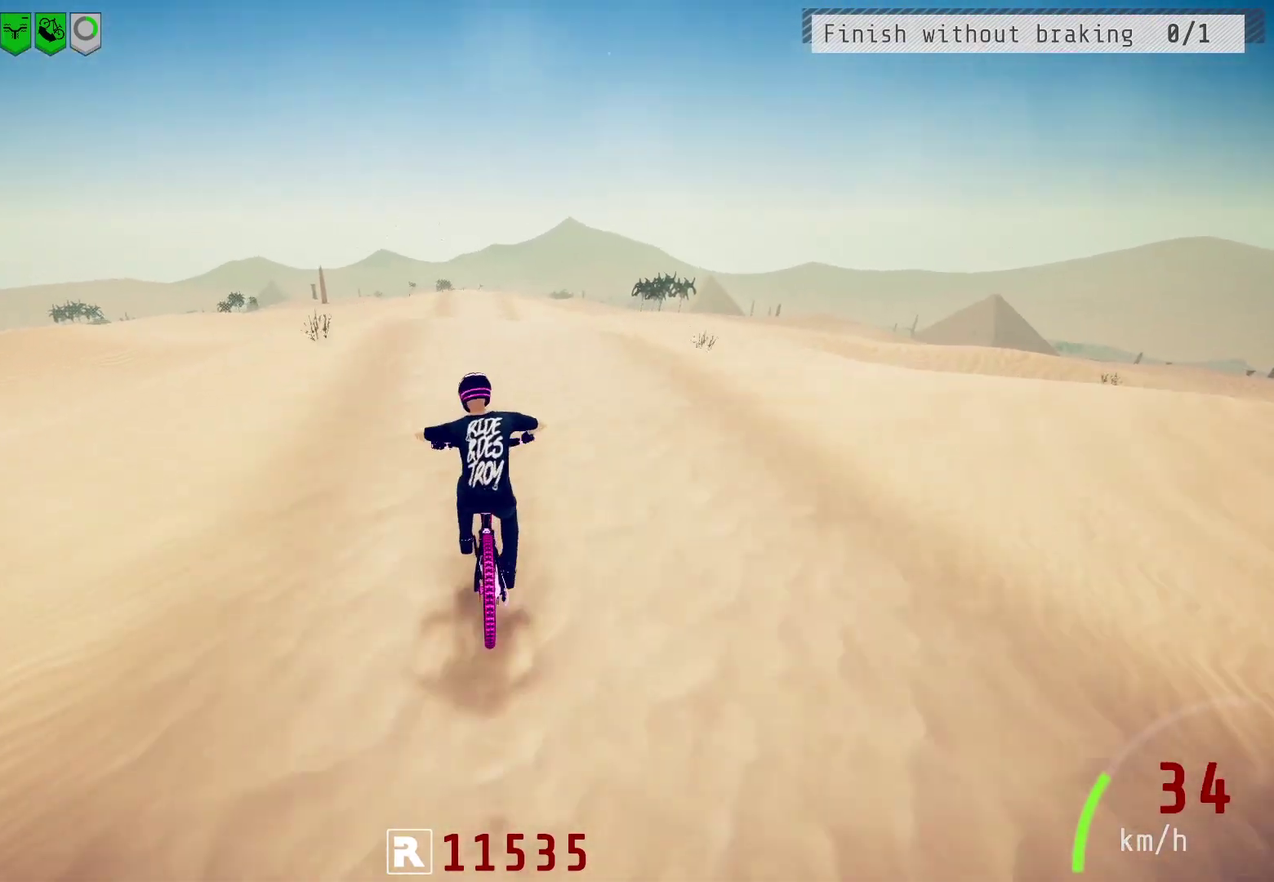
{"dt_ms": 400, "buttons": [], "left_stick": "right", "right_stick": "right", "events": [[17, "left_stick", "center"], [133, "right_stick", "up"], [200, "R2", "up"], [217, "right_stick", "center"], [250, "left_stick", "right"], [350, "right_stick", "right"]]}
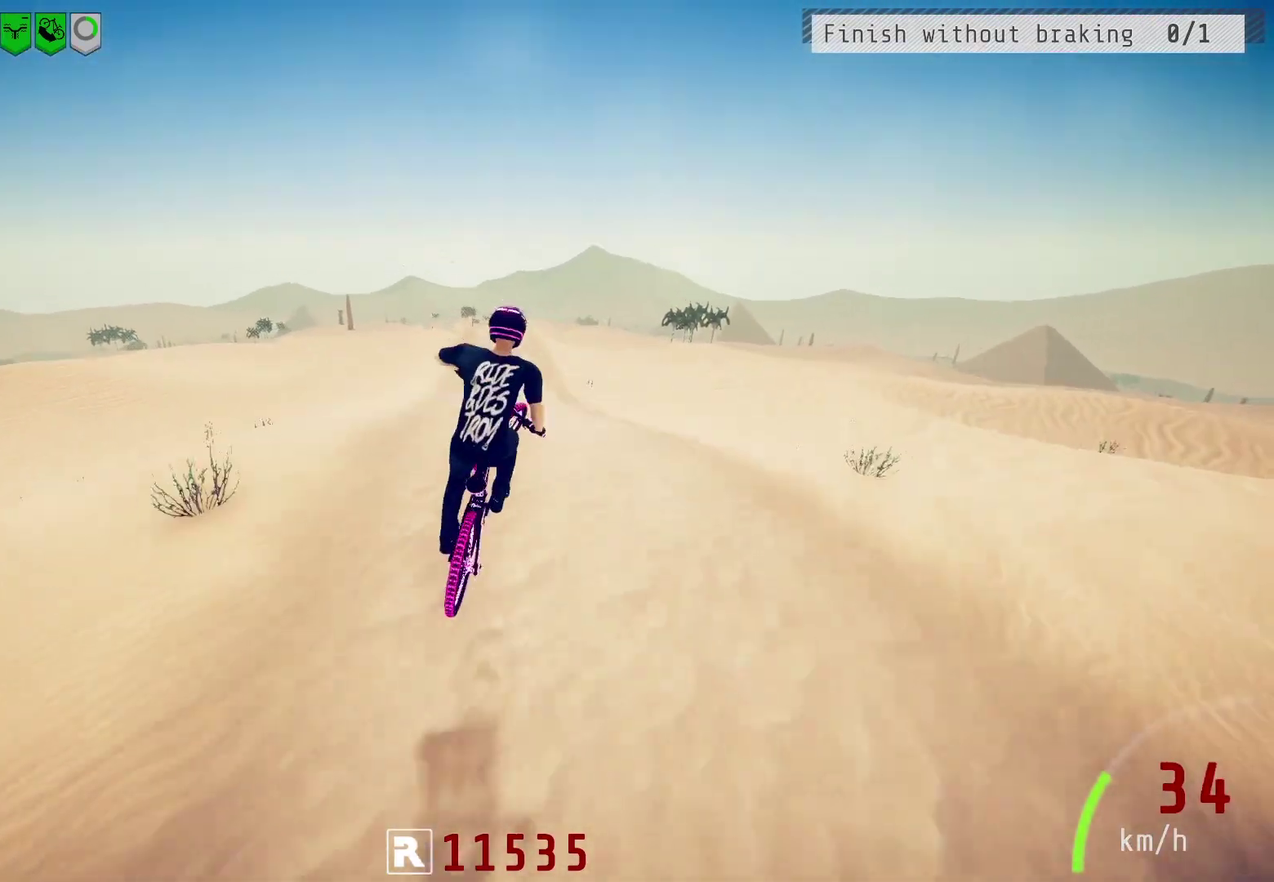
{"dt_ms": 600, "buttons": [], "left_stick": "center", "right_stick": "center", "events": [[333, "right_stick", "center"], [383, "left_stick", "center"]]}
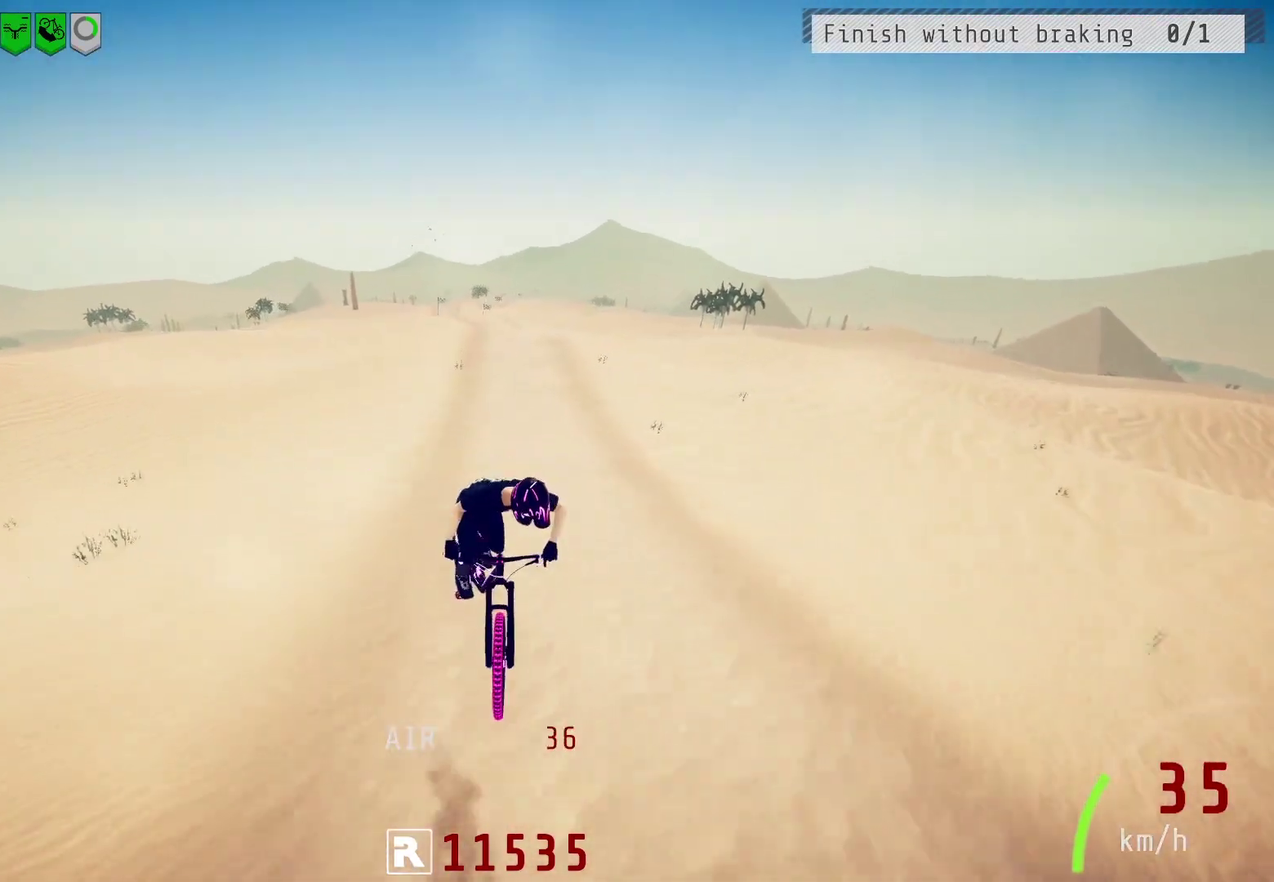
{"dt_ms": 500, "buttons": [], "left_stick": "center", "right_stick": "center", "events": []}
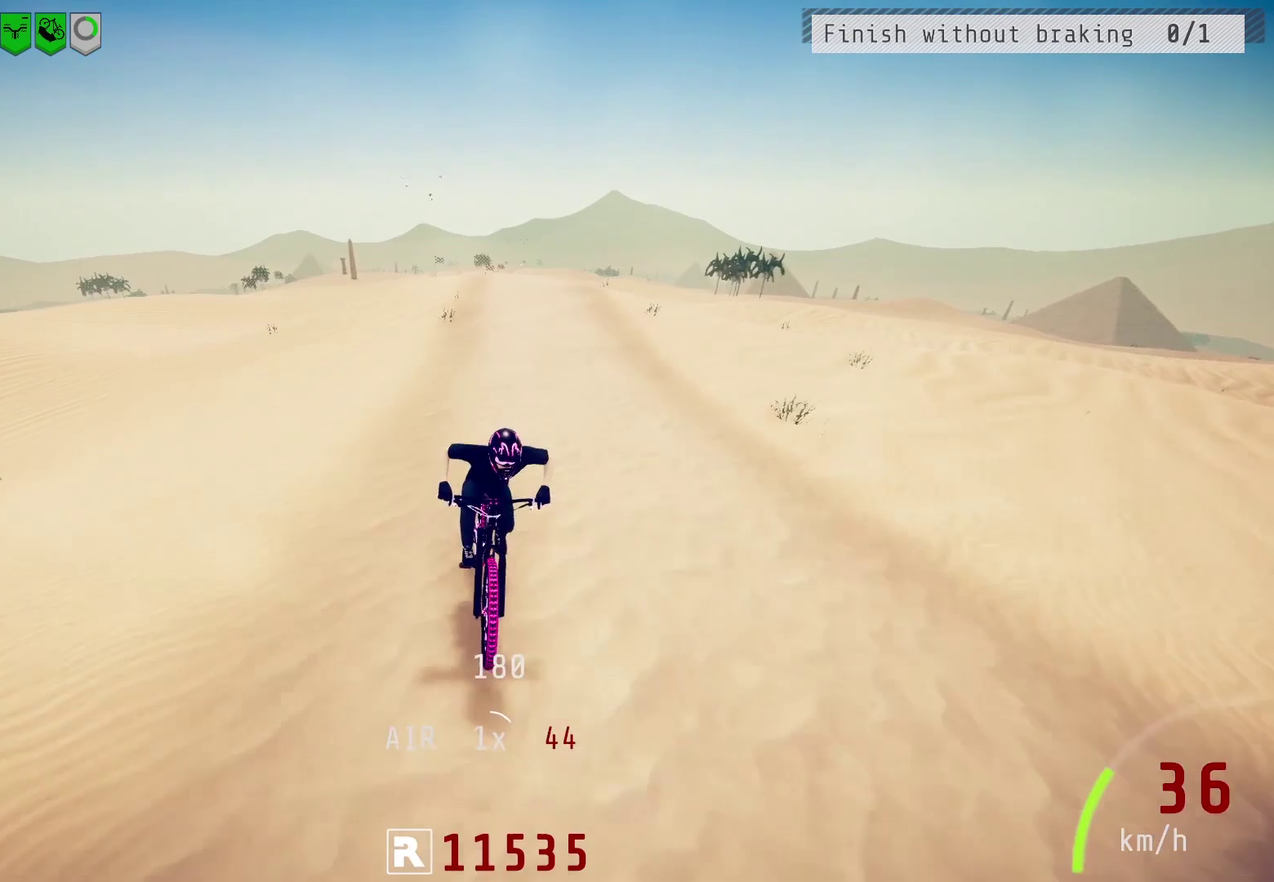
{"dt_ms": 400, "buttons": [], "left_stick": "left", "right_stick": "center", "events": [[383, "left_stick", "left"]]}
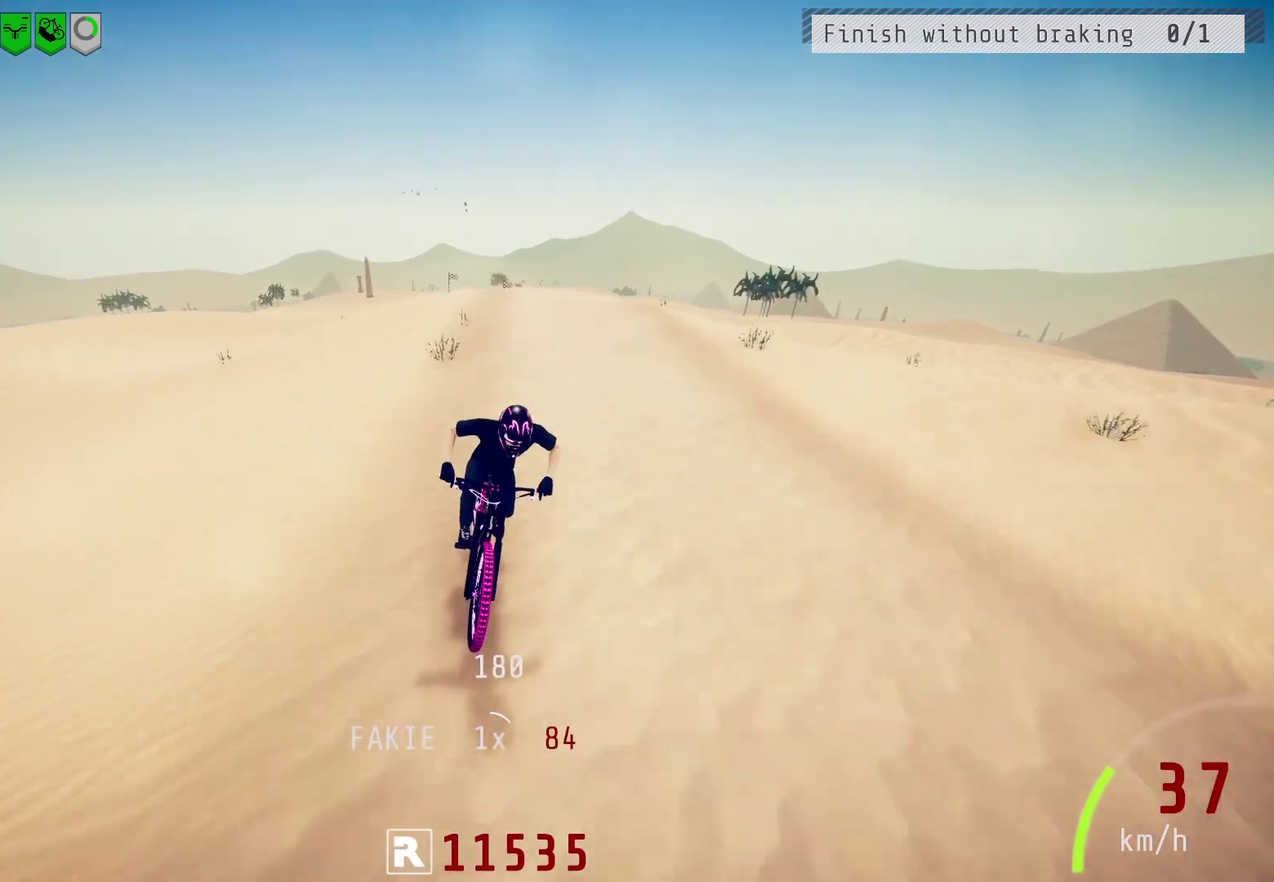
{"dt_ms": 600, "buttons": [], "left_stick": "center", "right_stick": "down", "events": [[33, "left_stick", "center"], [283, "left_stick", "right"], [367, "left_stick", "center"], [383, "right_stick", "down"]]}